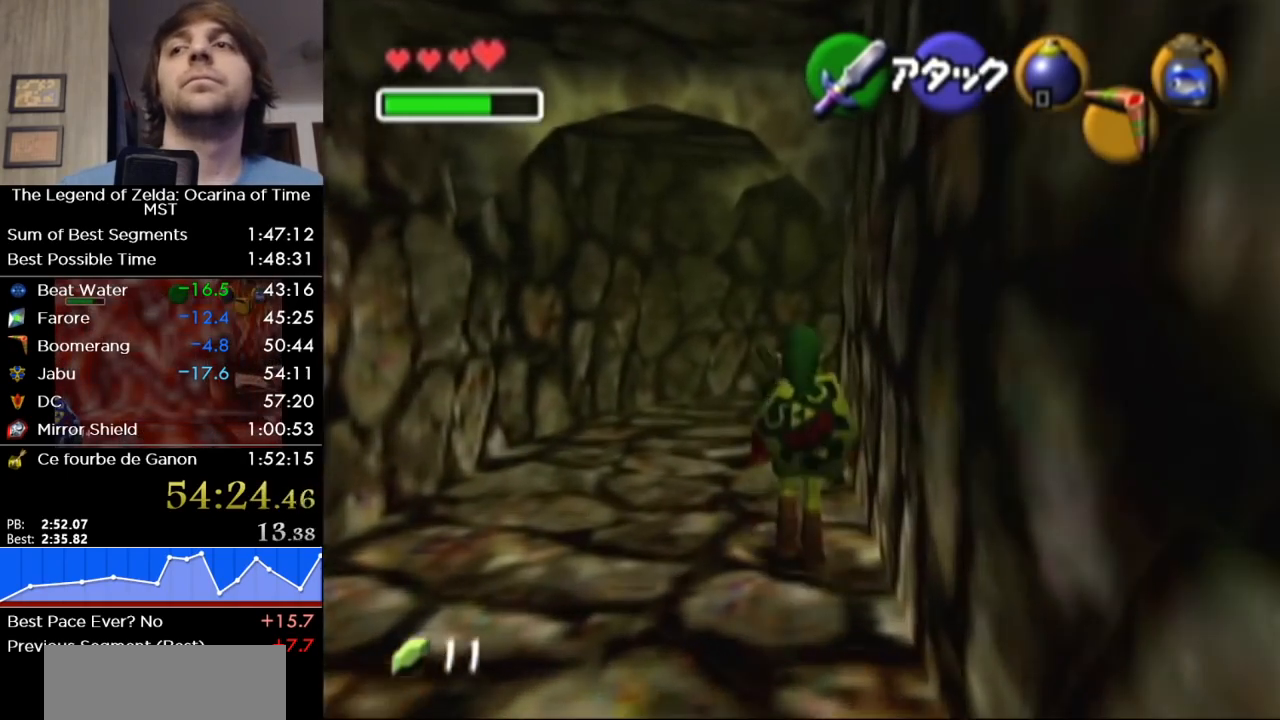
Gameplay with a controller (Nintendo layout); each line is a JSON object with the inputs held at the frame after it. "button_events" lists button changes between this image and that frame as [ms after this image, input, new state], when the widget could be followed in between (sticks are given only as held states). Not read: L3 R3.
{"buttons": [], "left_stick": "up", "right_stick": "center", "button_events": [[133, "A", "down"], [200, "A", "up"]]}
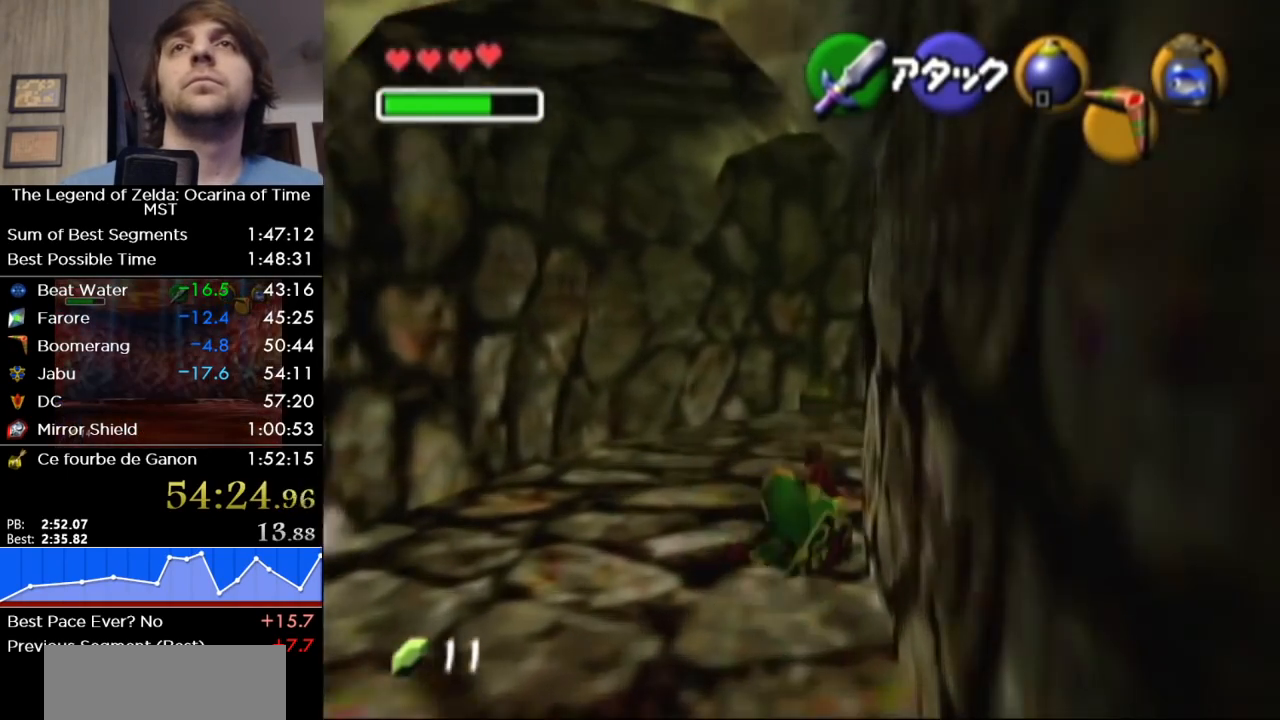
{"buttons": [], "left_stick": "up", "right_stick": "center", "button_events": []}
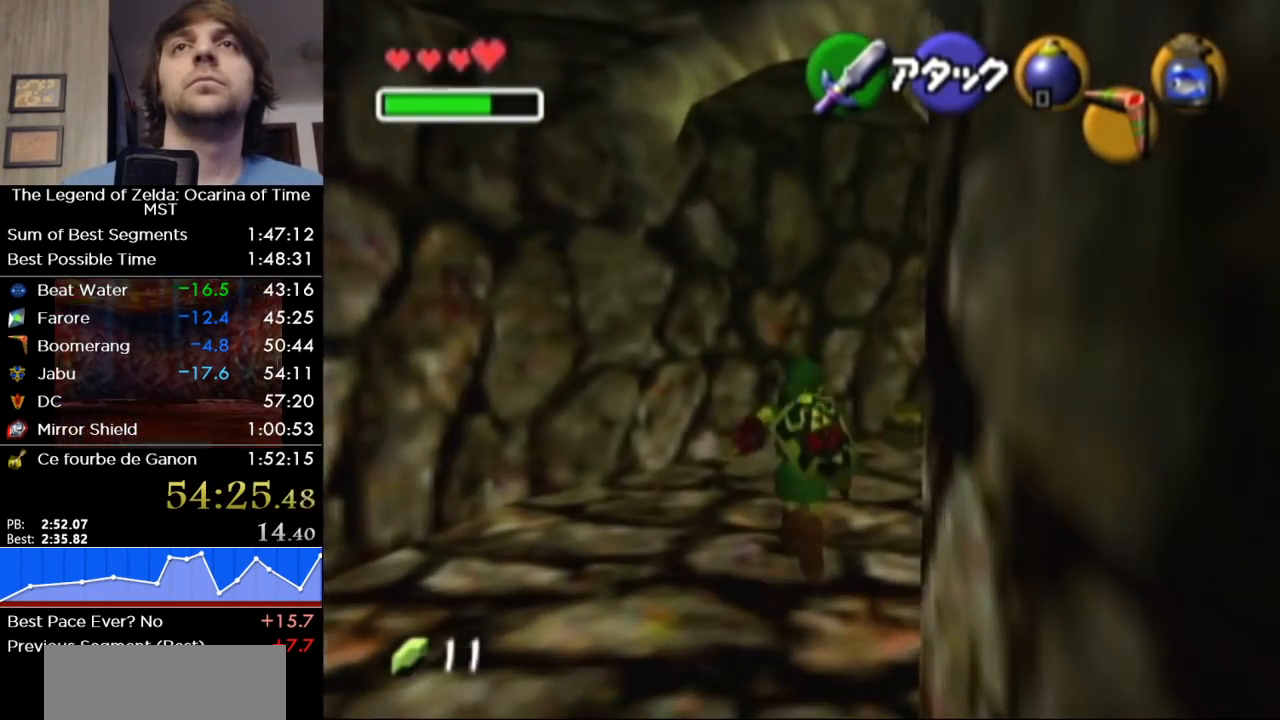
{"buttons": [], "left_stick": "down-right", "right_stick": "center", "button_events": [[33, "B", "down"], [233, "B", "up"]]}
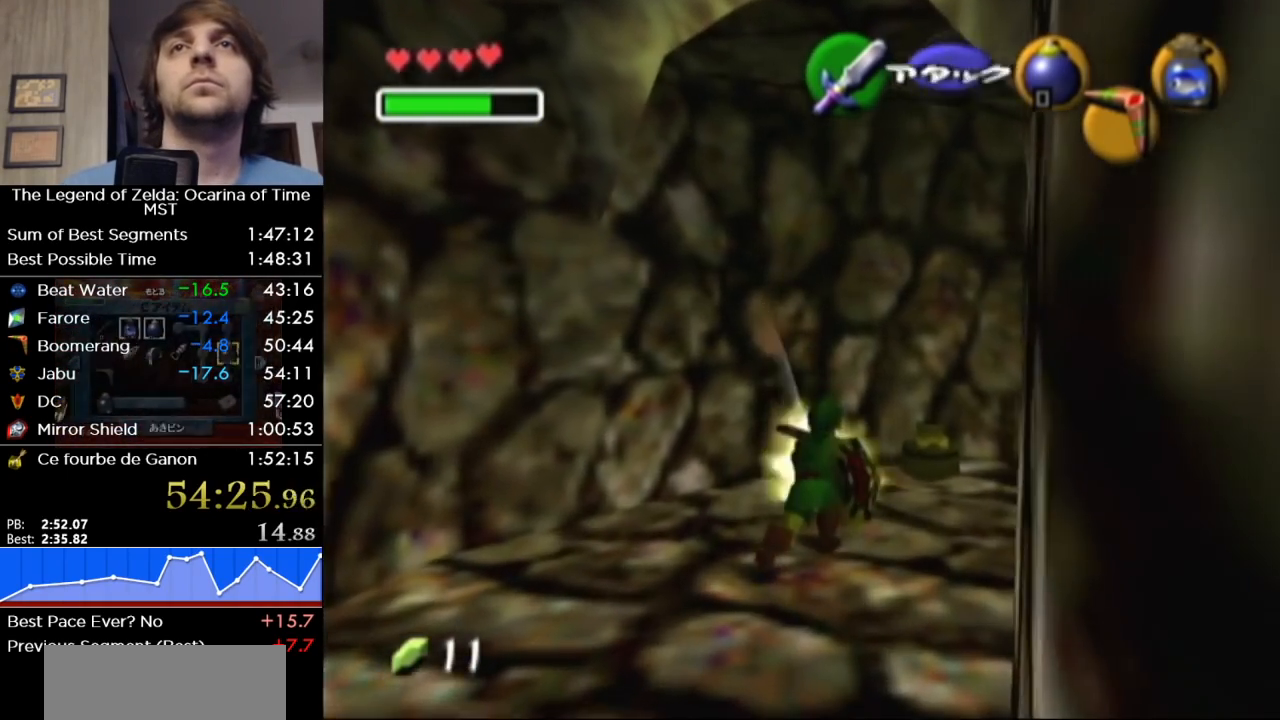
{"buttons": [], "left_stick": "up-right", "right_stick": "center", "button_events": []}
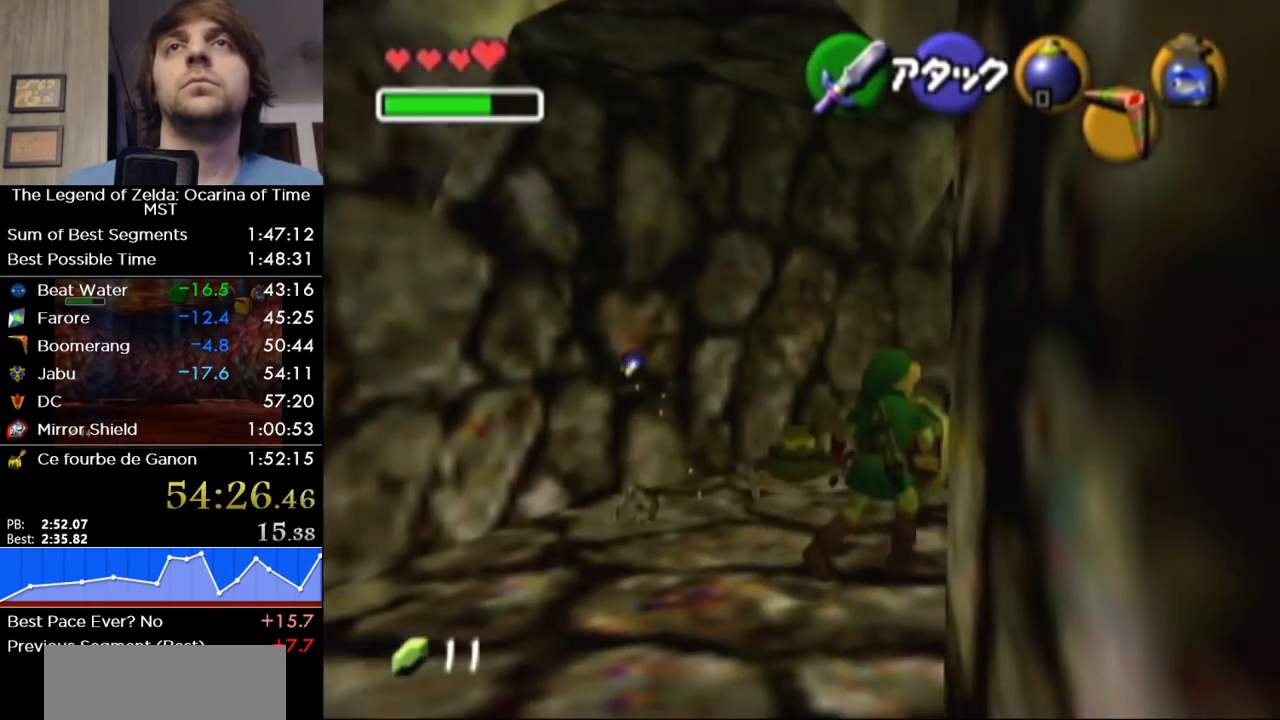
{"buttons": [], "left_stick": "up", "right_stick": "center", "button_events": [[67, "A", "down"], [167, "A", "up"], [167, "L1", "down"], [283, "L1", "up"]]}
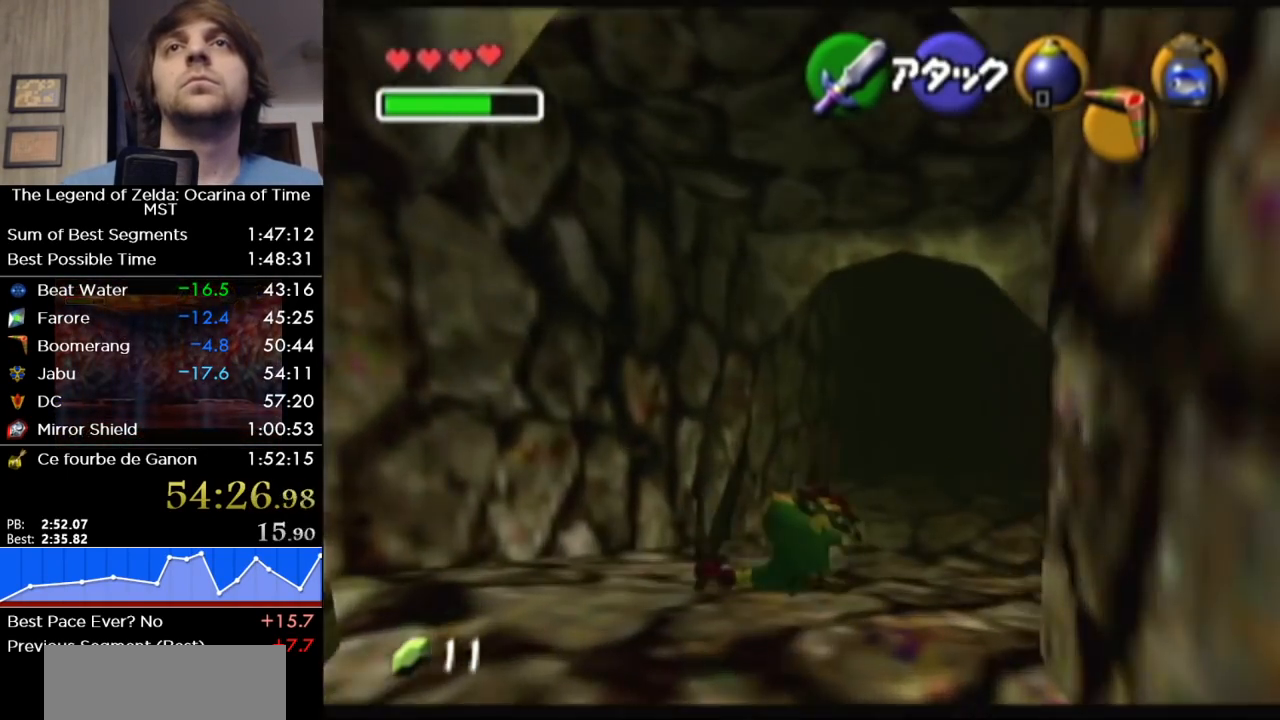
{"buttons": [], "left_stick": "up", "right_stick": "center", "button_events": [[350, "A", "down"], [417, "A", "up"]]}
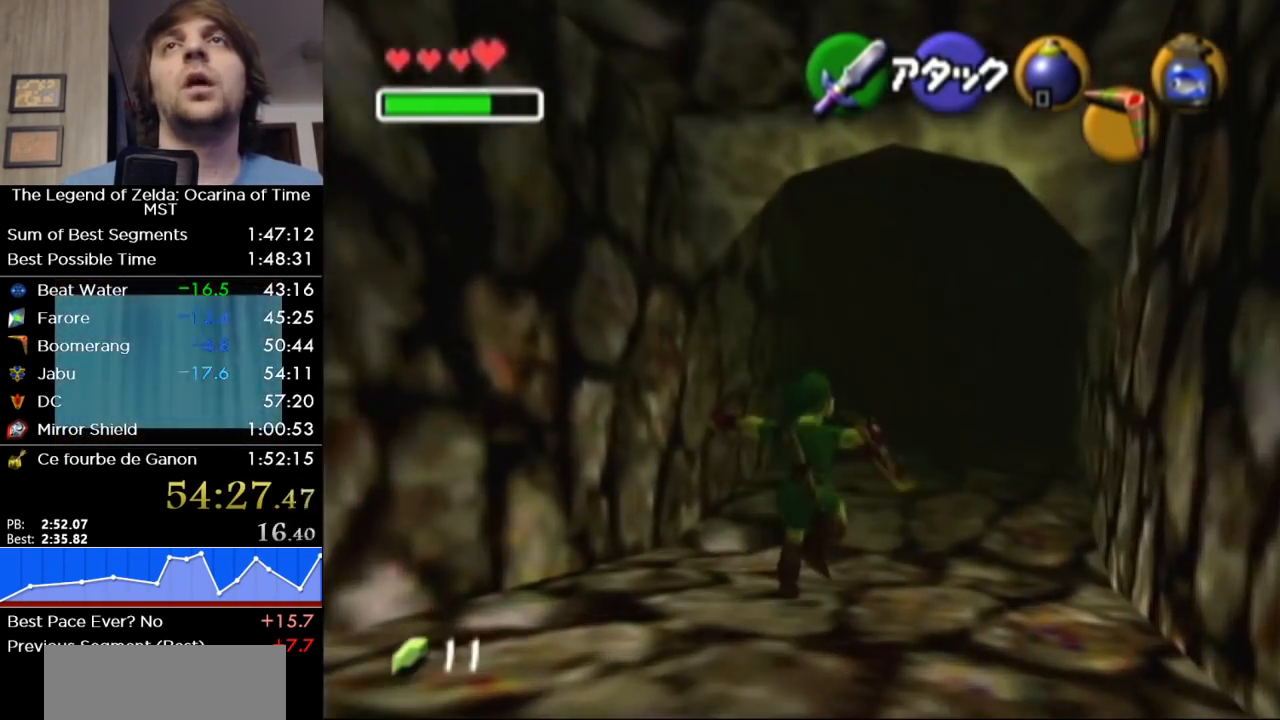
{"buttons": [], "left_stick": "up", "right_stick": "center", "button_events": []}
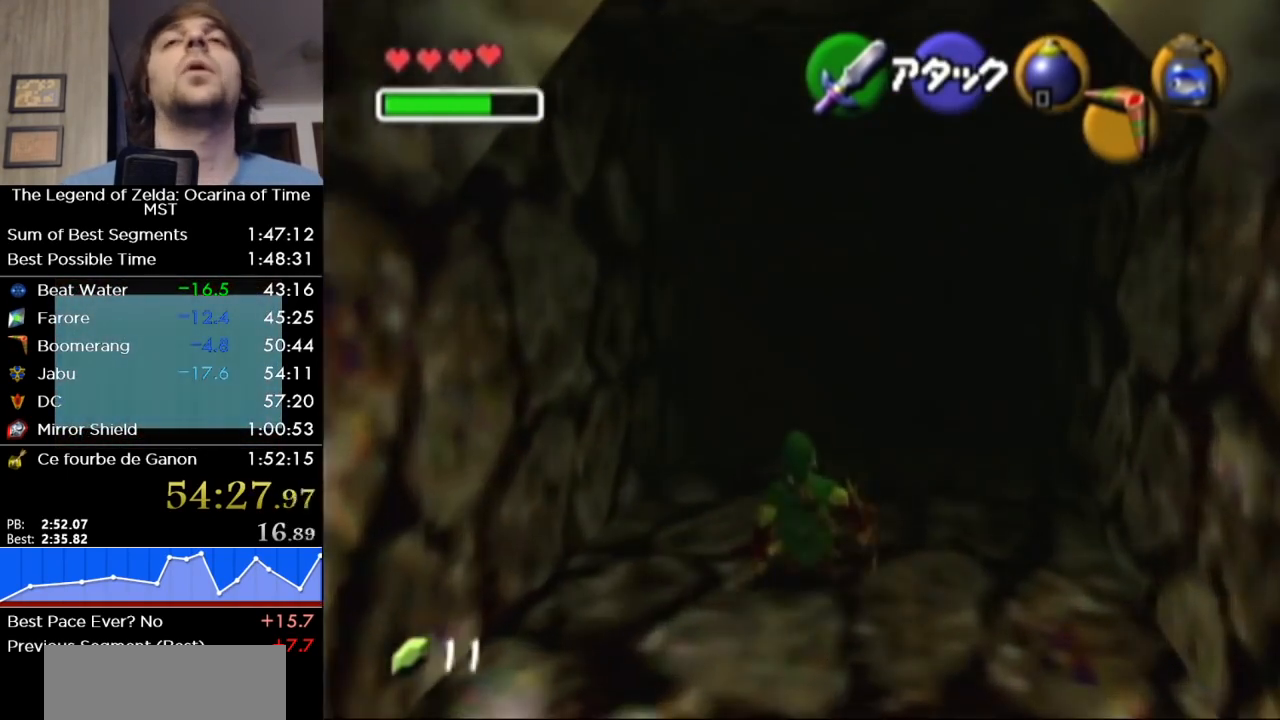
{"buttons": [], "left_stick": "up", "right_stick": "center", "button_events": [[167, "A", "down"], [383, "A", "up"]]}
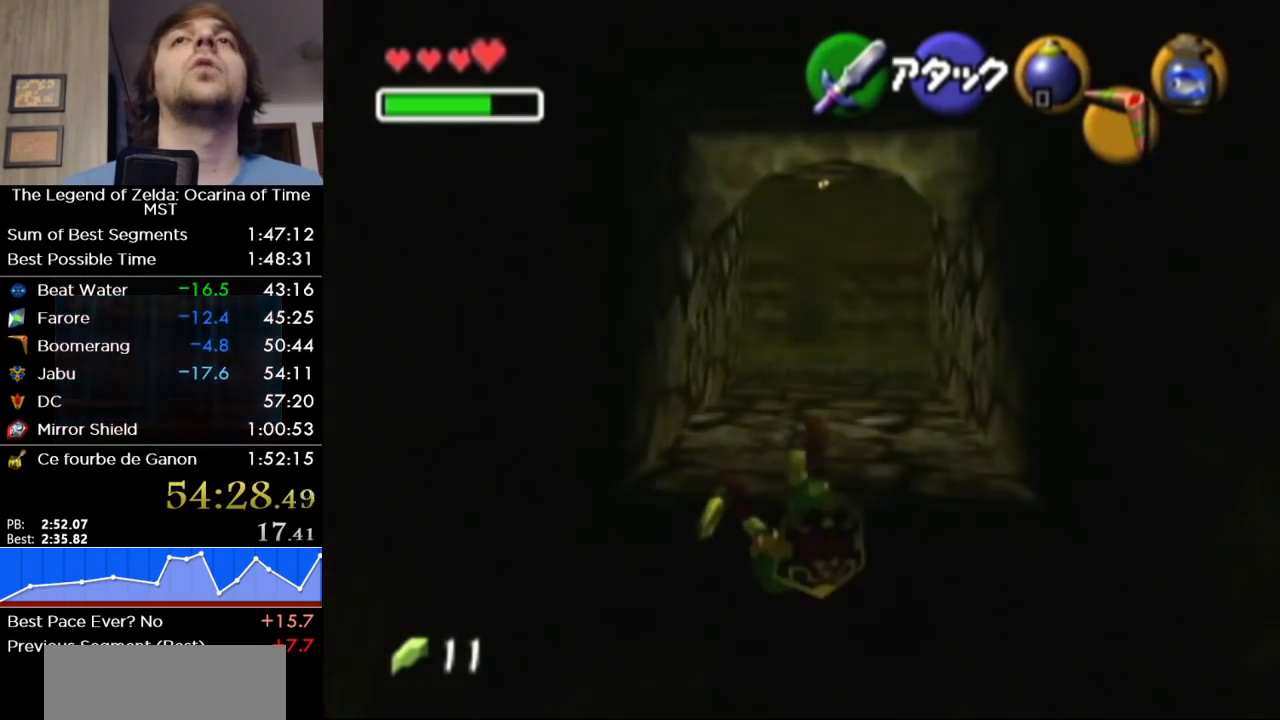
{"buttons": [], "left_stick": "up", "right_stick": "center", "button_events": []}
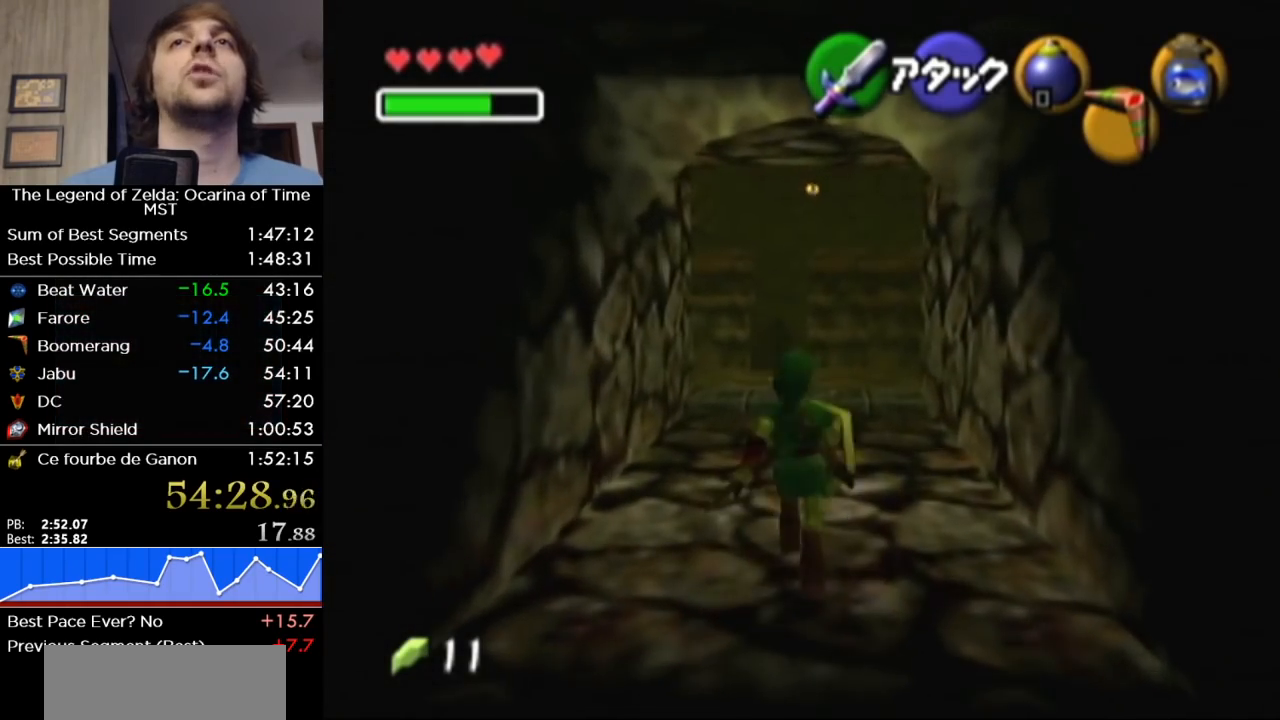
{"buttons": [], "left_stick": "up", "right_stick": "center", "button_events": [[33, "A", "down"], [100, "A", "up"]]}
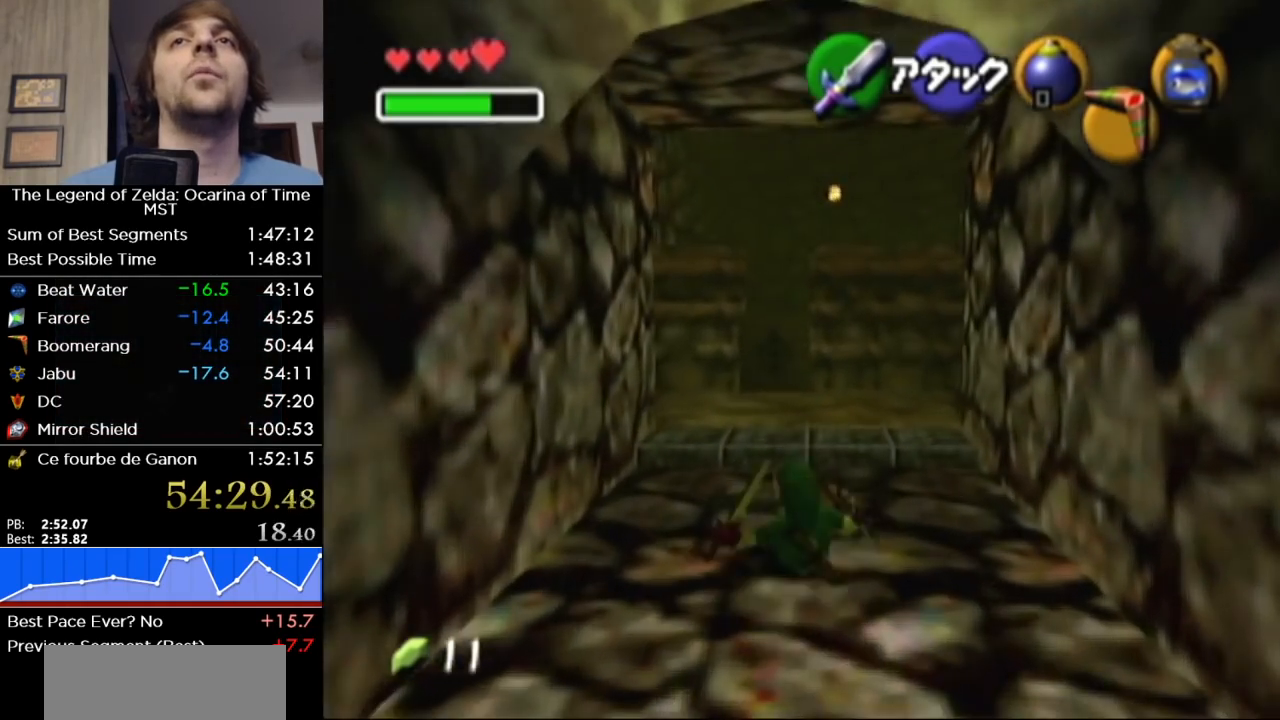
{"buttons": ["A"], "left_stick": "down", "right_stick": "center", "button_events": [[500, "A", "down"]]}
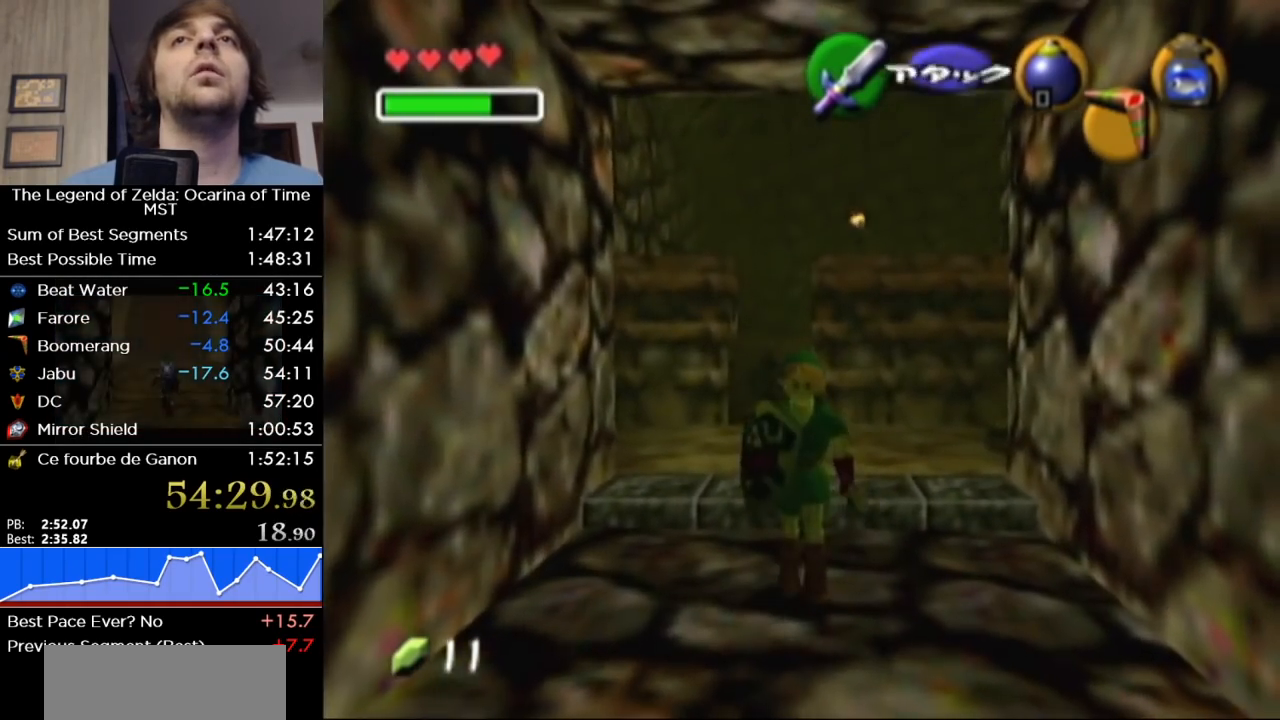
{"buttons": [], "left_stick": "up", "right_stick": "center", "button_events": [[100, "L1", "down"], [133, "A", "up"], [250, "L1", "up"]]}
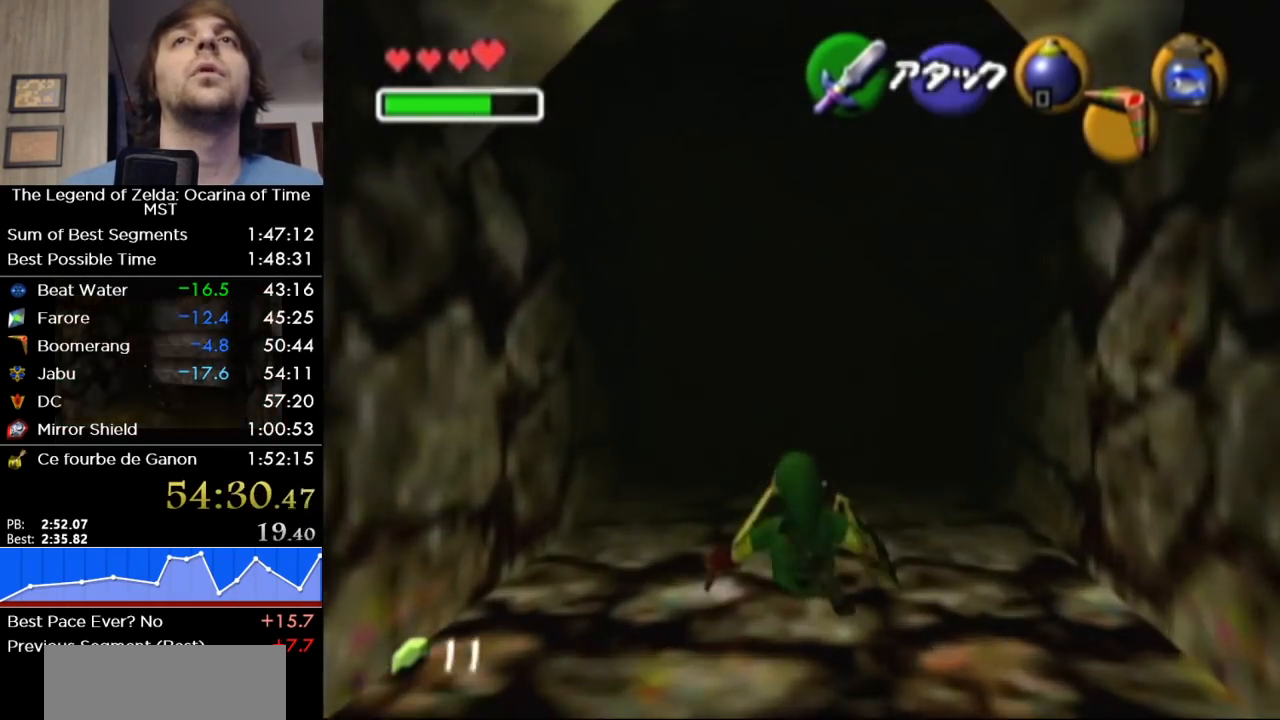
{"buttons": [], "left_stick": "up", "right_stick": "center", "button_events": [[283, "A", "down"], [350, "A", "up"]]}
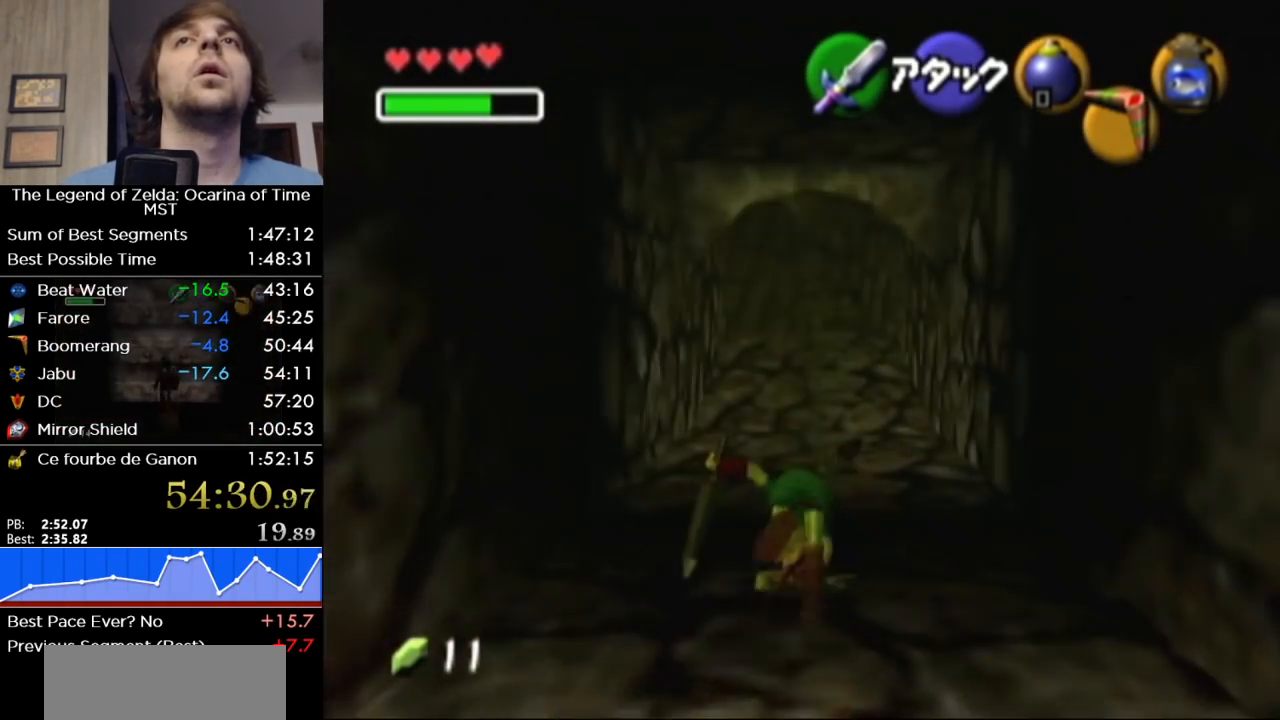
{"buttons": ["A"], "left_stick": "up", "right_stick": "center", "button_events": [[500, "A", "down"]]}
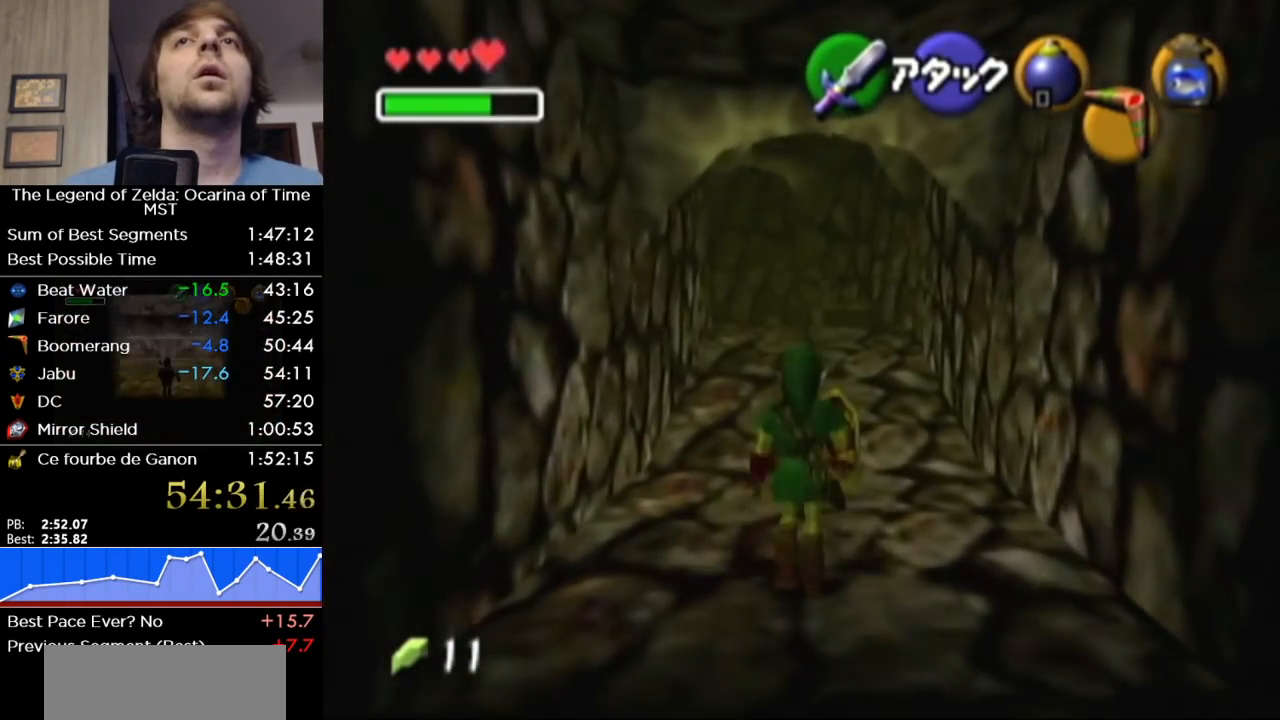
{"buttons": [], "left_stick": "up", "right_stick": "center", "button_events": [[67, "A", "up"]]}
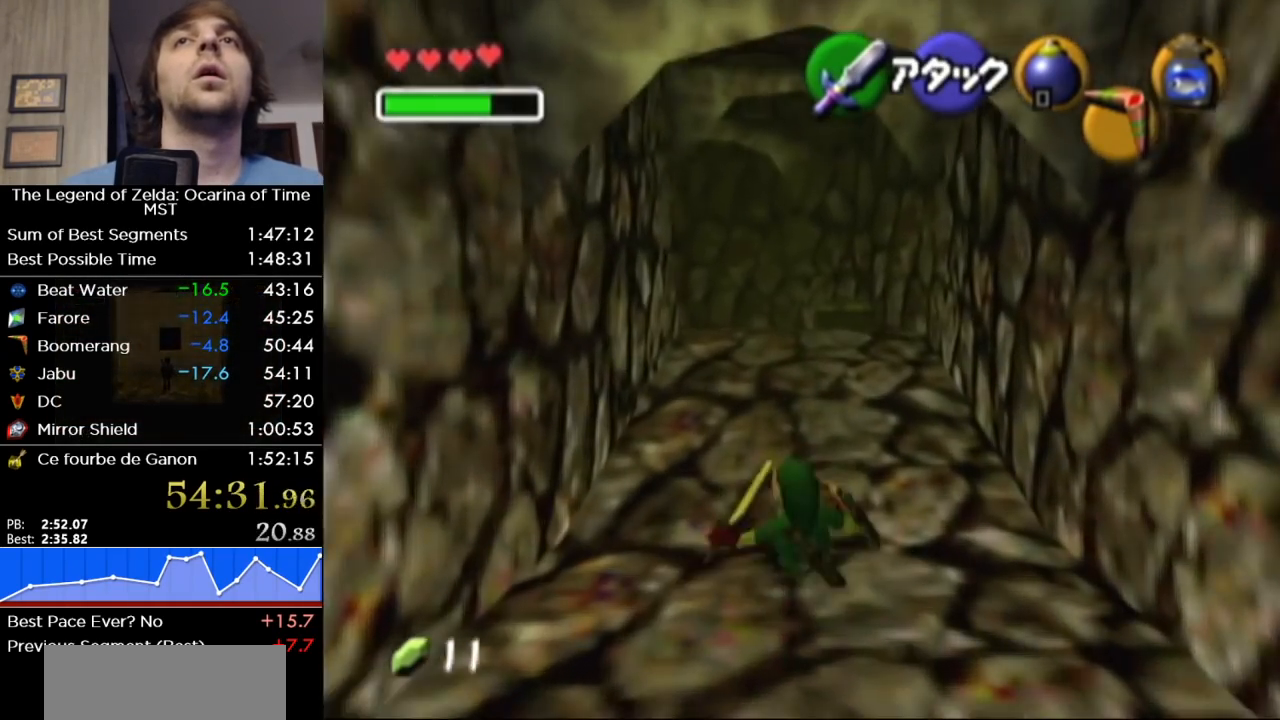
{"buttons": [], "left_stick": "up", "right_stick": "center", "button_events": [[217, "A", "down"], [283, "A", "up"]]}
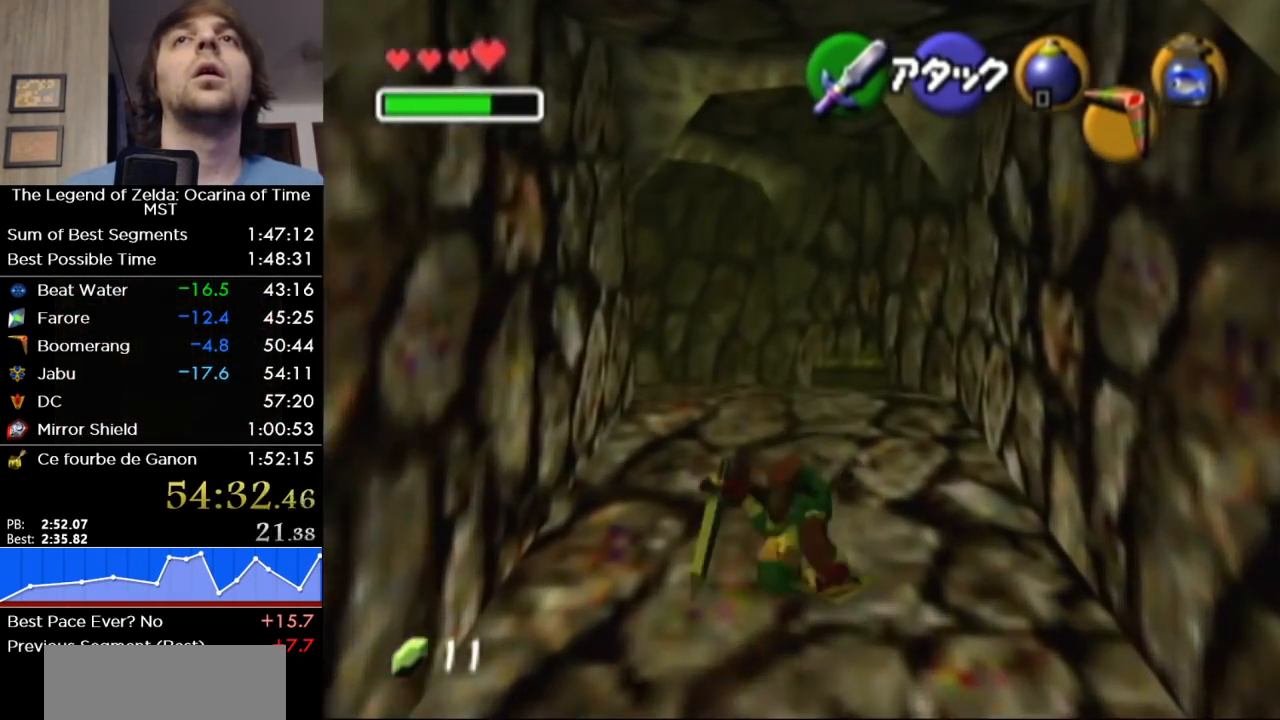
{"buttons": [], "left_stick": "up", "right_stick": "center", "button_events": []}
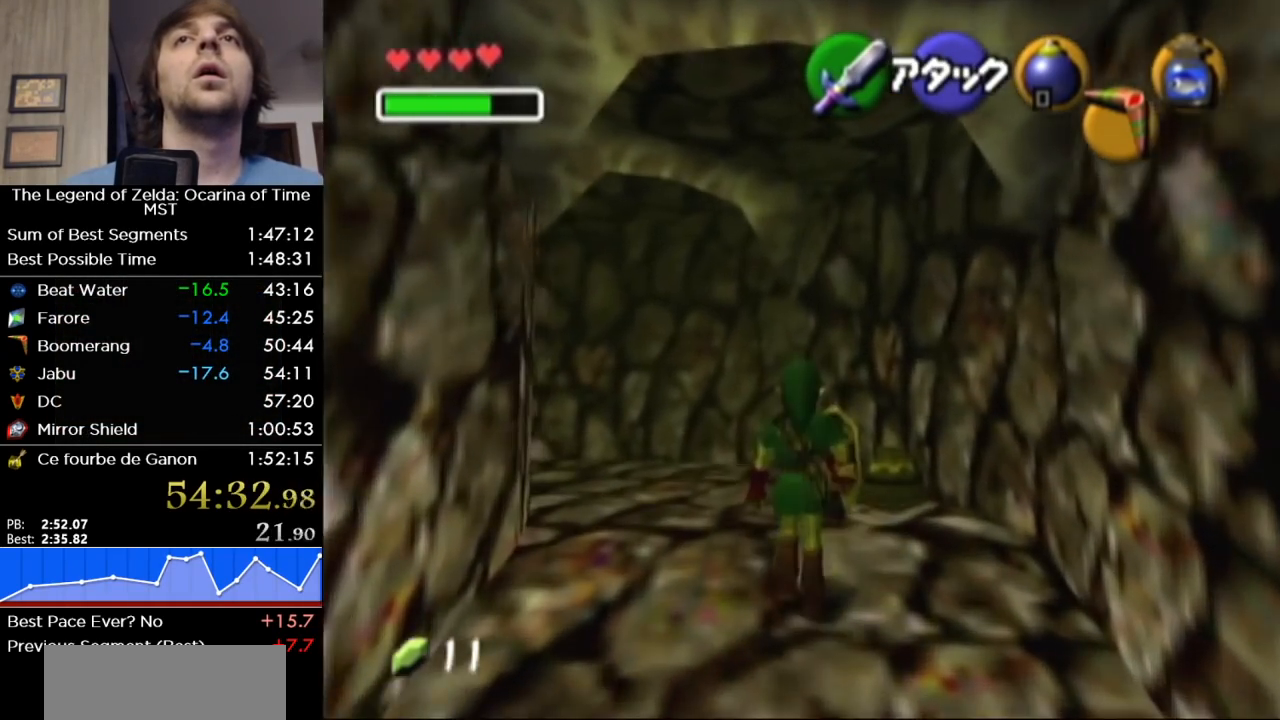
{"buttons": [], "left_stick": "center", "right_stick": "center", "button_events": [[200, "B", "down"], [350, "B", "up"]]}
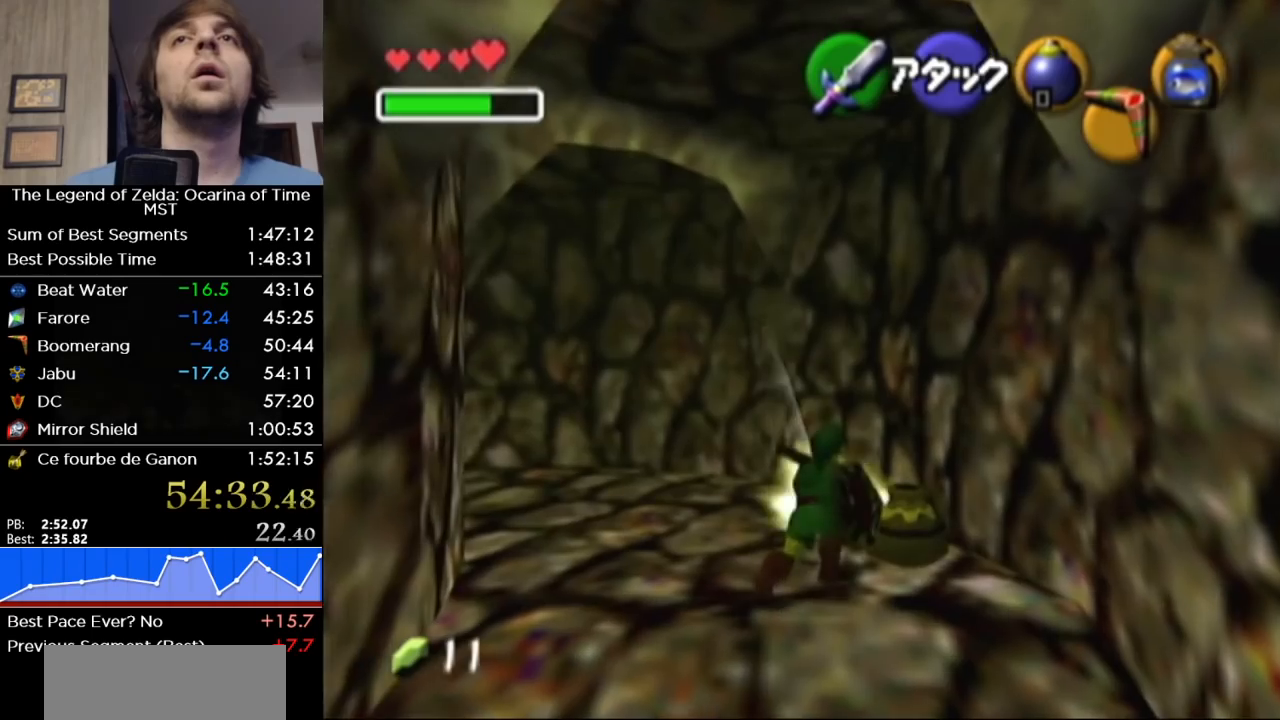
{"buttons": [], "left_stick": "up", "right_stick": "center", "button_events": []}
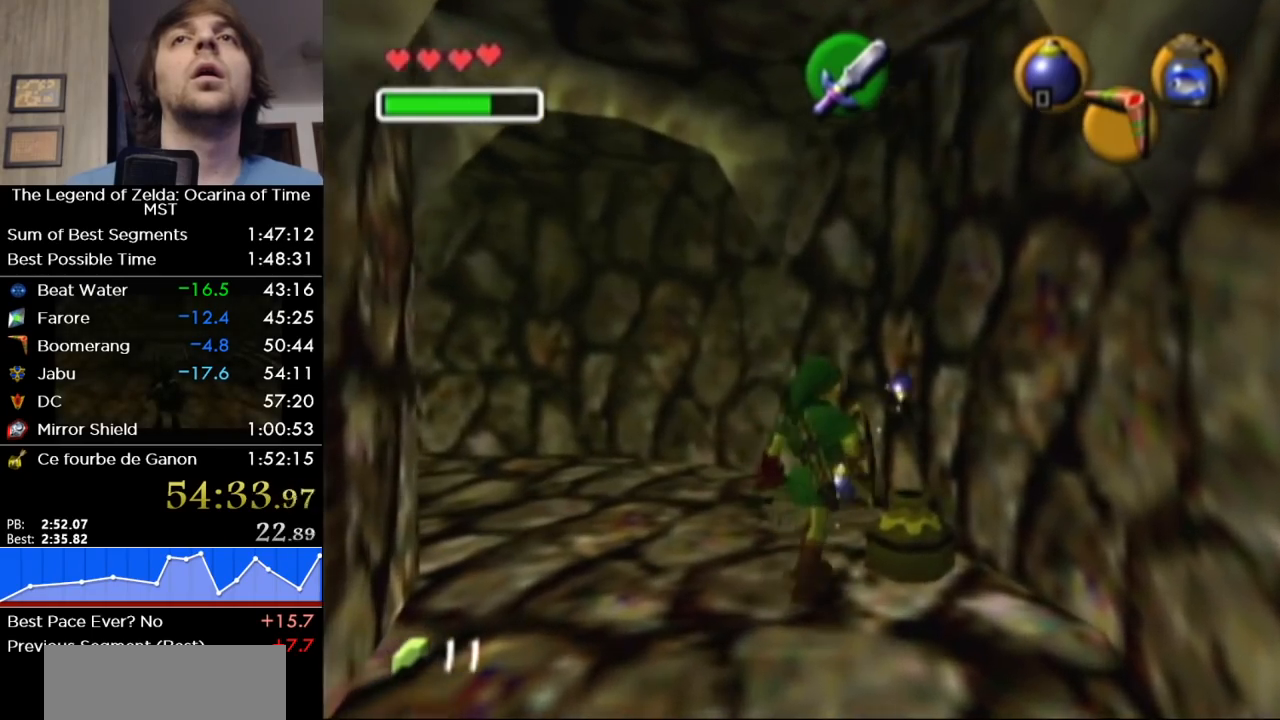
{"buttons": [], "left_stick": "up-left", "right_stick": "center", "button_events": []}
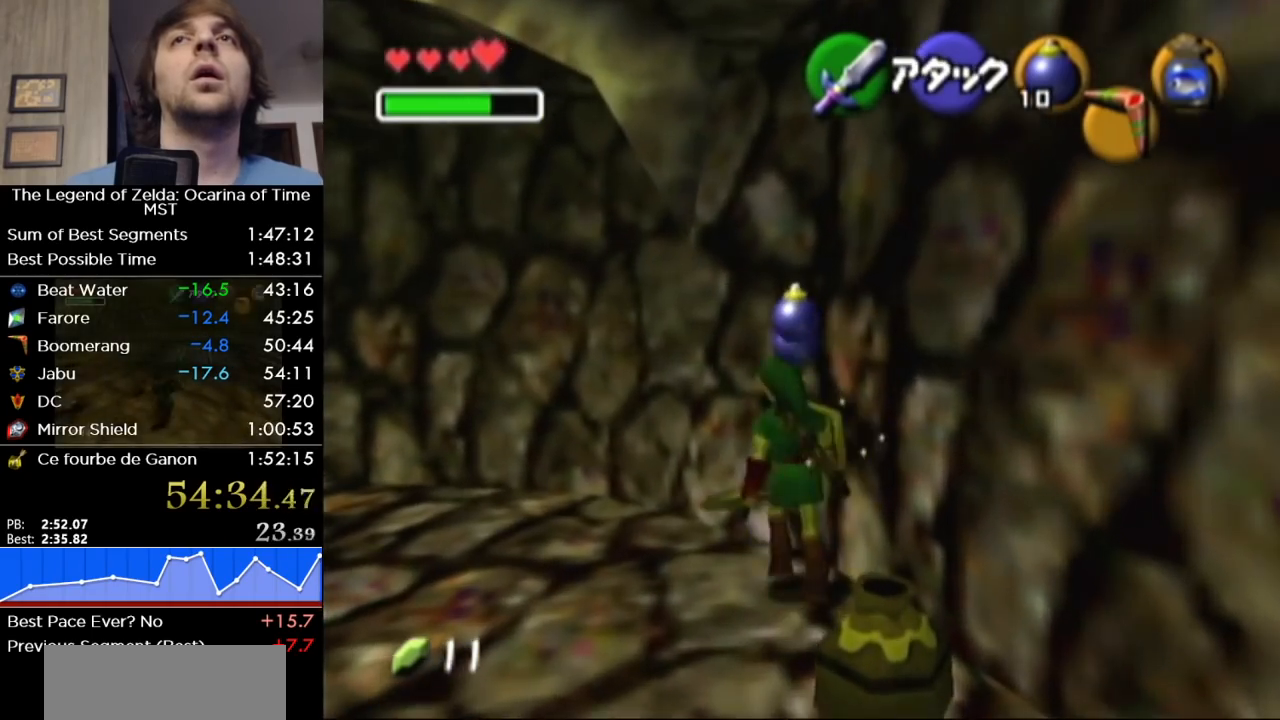
{"buttons": ["L1"], "left_stick": "up", "right_stick": "center", "button_events": [[250, "A", "down"], [350, "A", "up"], [350, "L1", "down"]]}
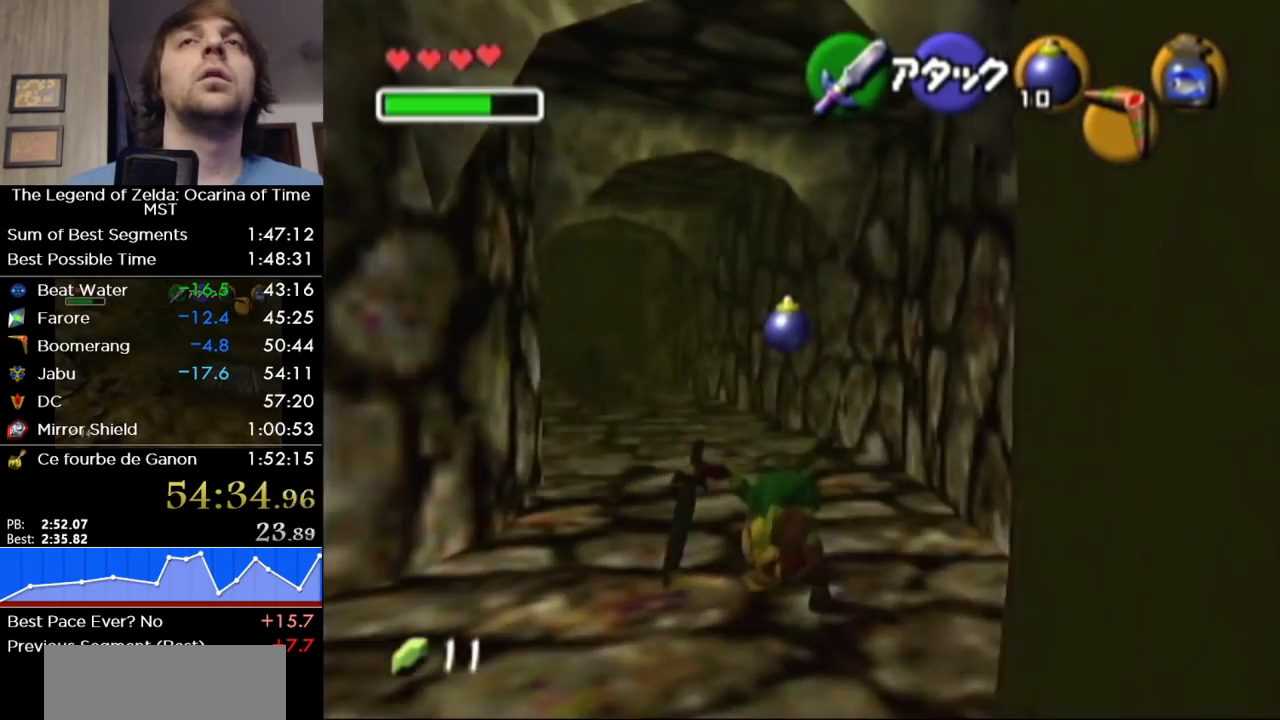
{"buttons": [], "left_stick": "up", "right_stick": "center", "button_events": [[33, "L1", "up"]]}
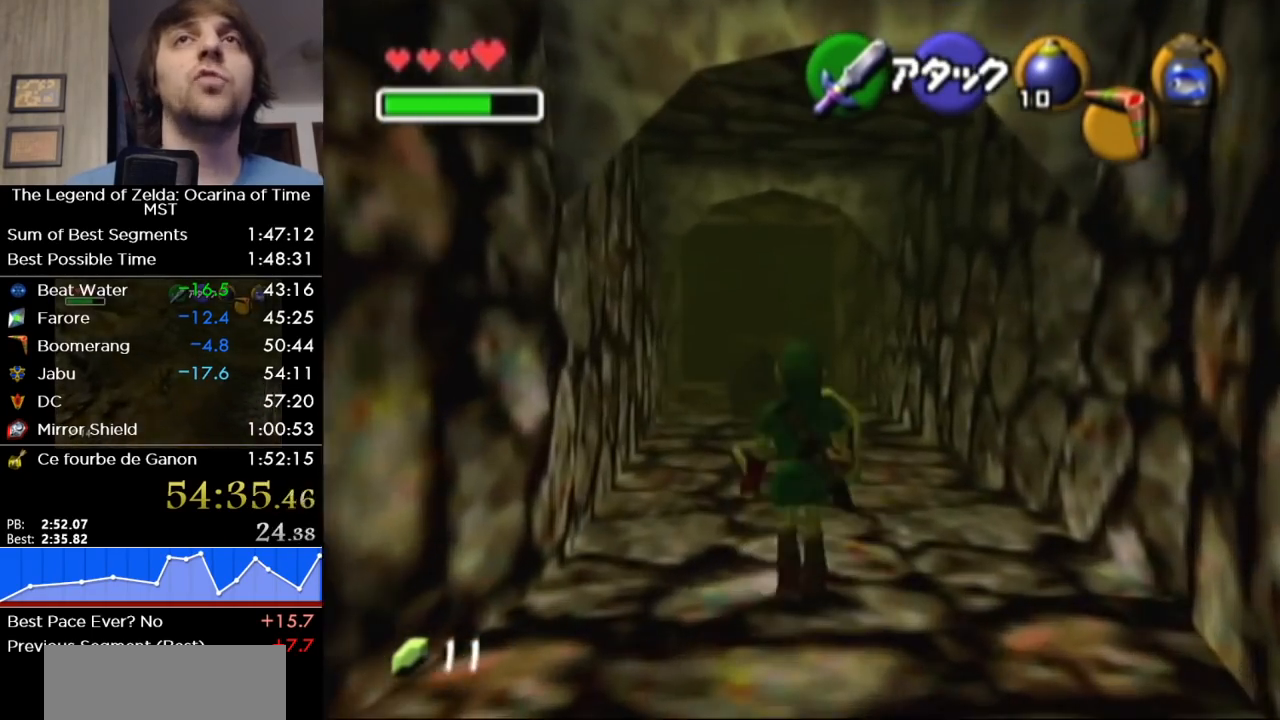
{"buttons": [], "left_stick": "up", "right_stick": "center", "button_events": [[100, "A", "down"], [250, "A", "up"]]}
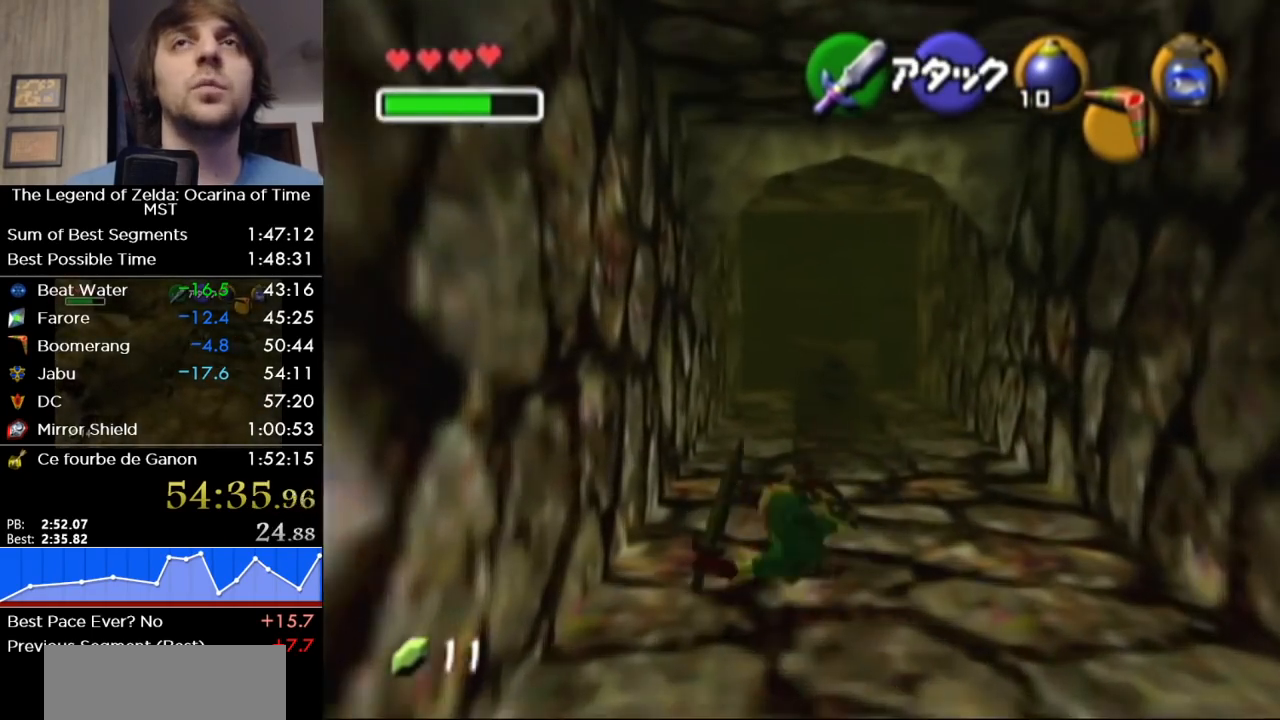
{"buttons": ["A"], "left_stick": "up", "right_stick": "center", "button_events": [[433, "A", "down"]]}
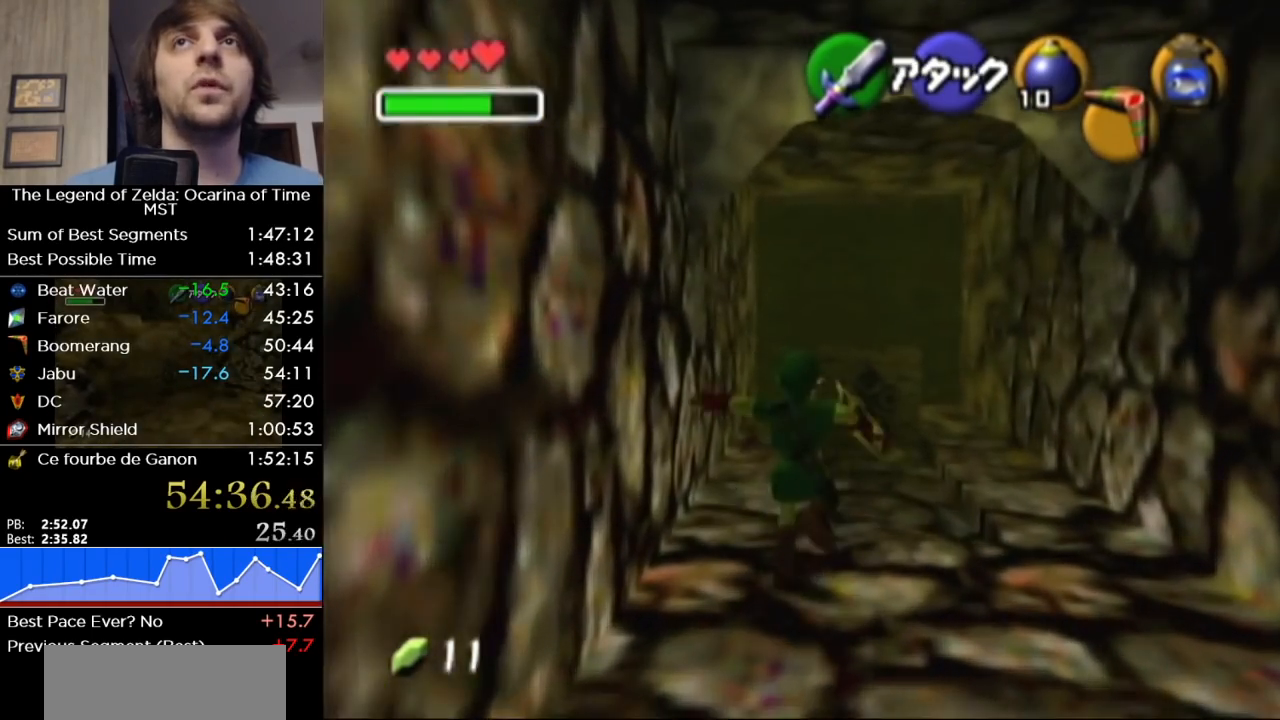
{"buttons": [], "left_stick": "up", "right_stick": "center", "button_events": [[100, "A", "up"]]}